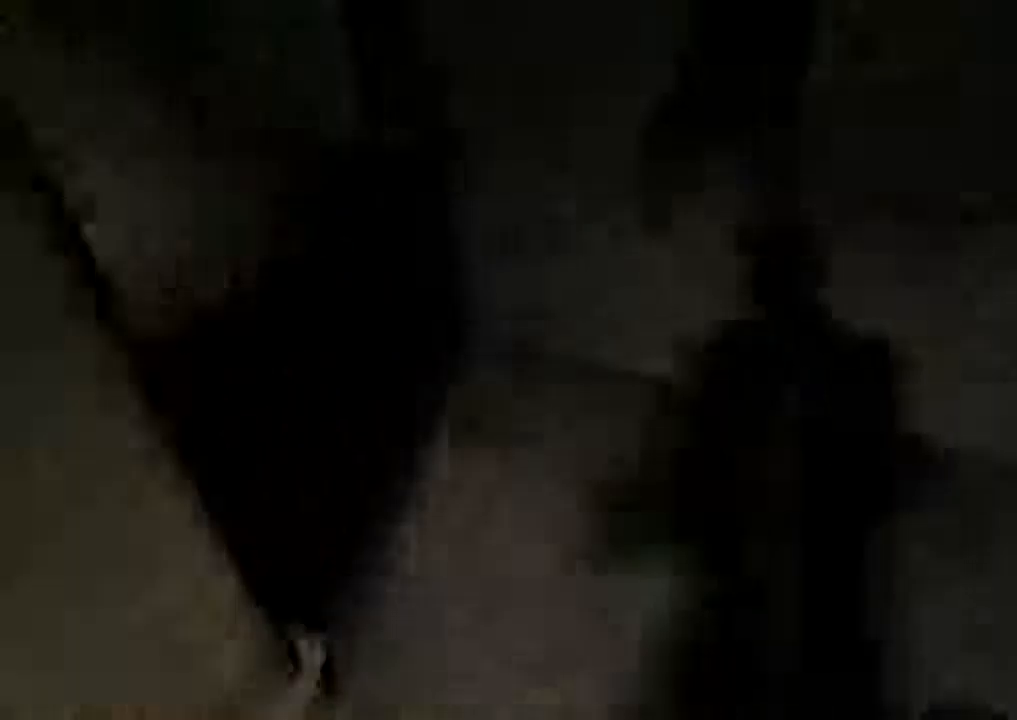
Gameplay with keyboard and mouse; each line is a JSON object with the keys and mouse buttons held at the frame after it. "events" lists presses ("down") and releases ("up") of "1", "2", "3", "4", "5", "a", "alt", "c", "ctrl", "d", "e", "q", "r", "s", "shift", "space", "tab", "v", "w", "x", "z", "mouse_left", "mouse_middle", "mouse_right", "mouse_wheel_up" and "mouse_wheel_down" between this image and that frame as [ms after this image, input, new state], when the widget could be followed in between. "mouse_left", "mouse_middle", "mouse_right", "mouse_wheel_up", "mouse_wheel_down" = the "left", "middle", "right", "wheel_up", "wheel_down" buttons of the "mouse" list. No other keys are recorded. Mouse movement is not recorded. Not read: f.
{"keys": ["shift", "w"], "mouse": [], "events": []}
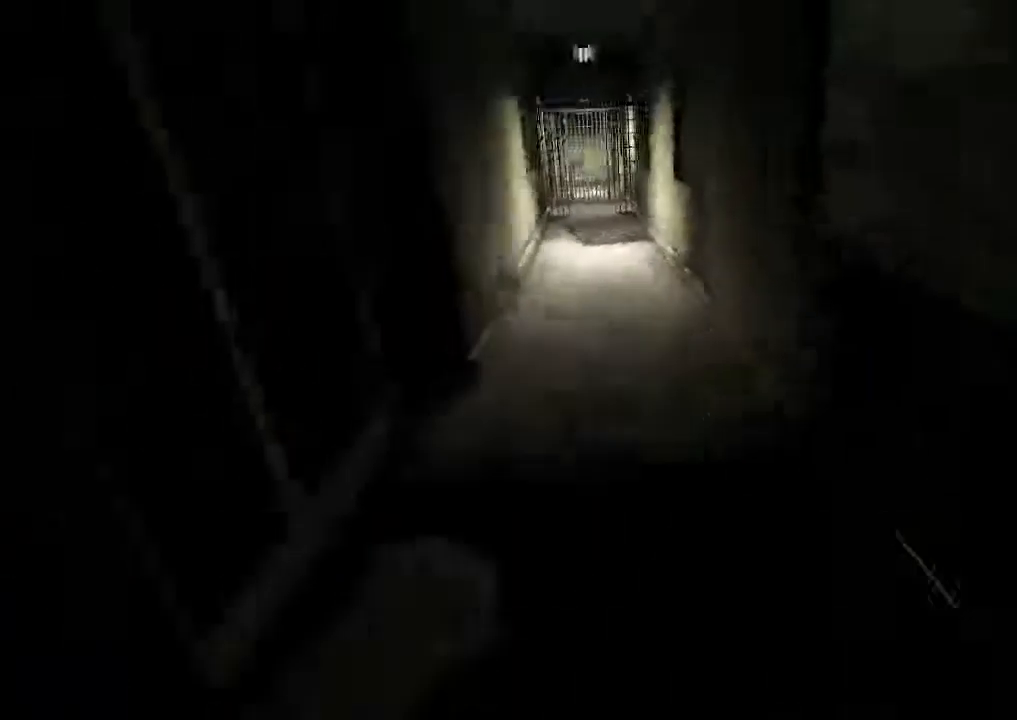
{"keys": ["shift", "w"], "mouse": [], "events": []}
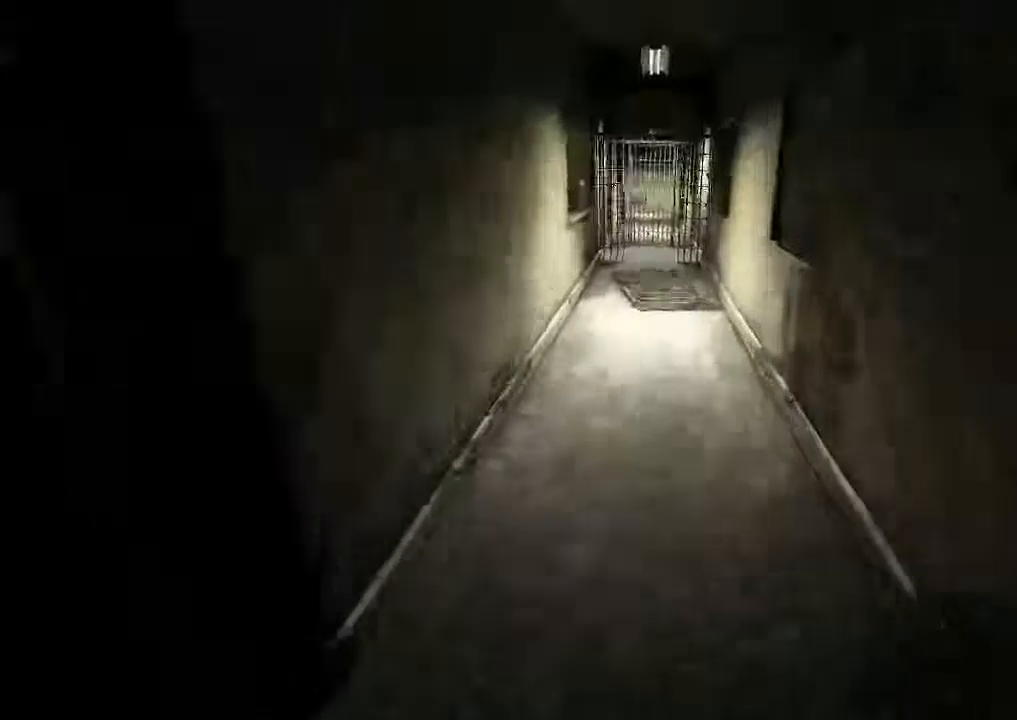
{"keys": ["shift", "w"], "mouse": [], "events": []}
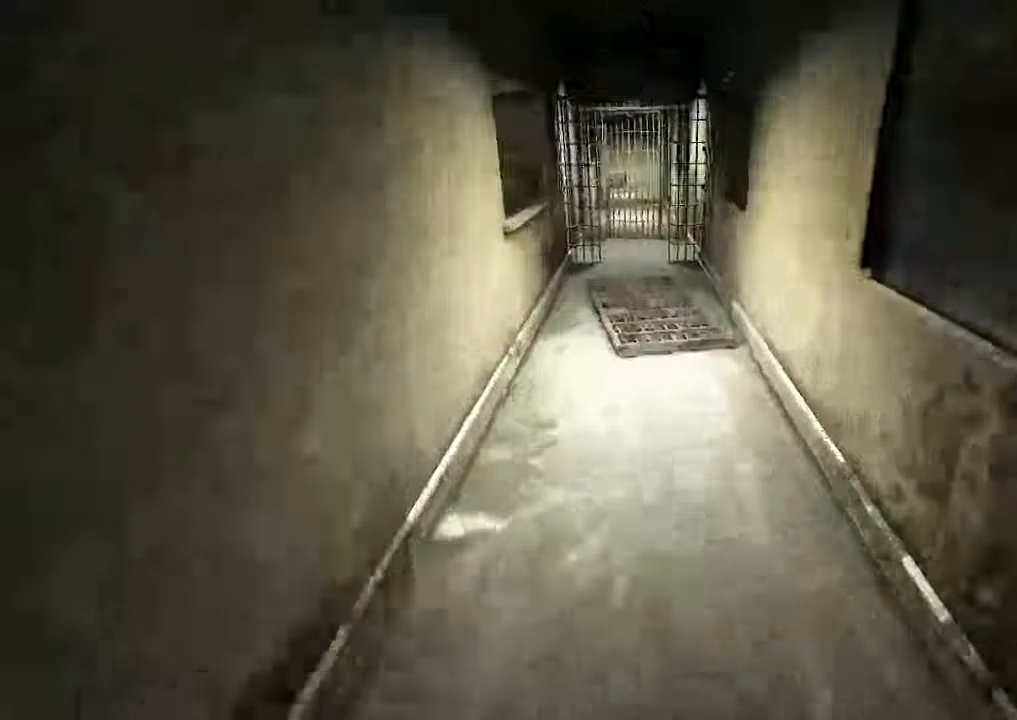
{"keys": ["shift", "w"], "mouse": []}